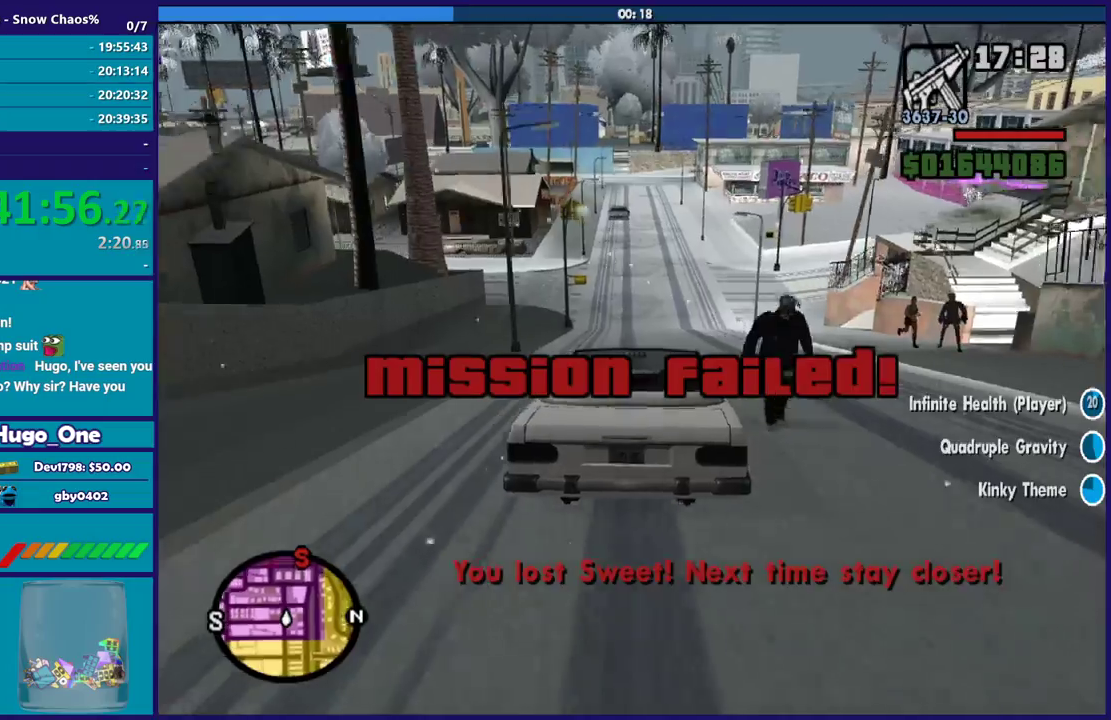
Gameplay with a controller (Xbox layout); each line is a JSON object with the inputs held at the frame after it. "events" lists button and stick changes between this image and that frame as [ms after this image, input, new state], when the widget could be followed in between.
{"buttons": ["R2"], "left_stick": "center", "right_stick": "down-left", "events": [[34, "right_stick", "down-left"], [101, "left_stick", "center"], [134, "right_stick", "center"], [367, "right_stick", "down-left"]]}
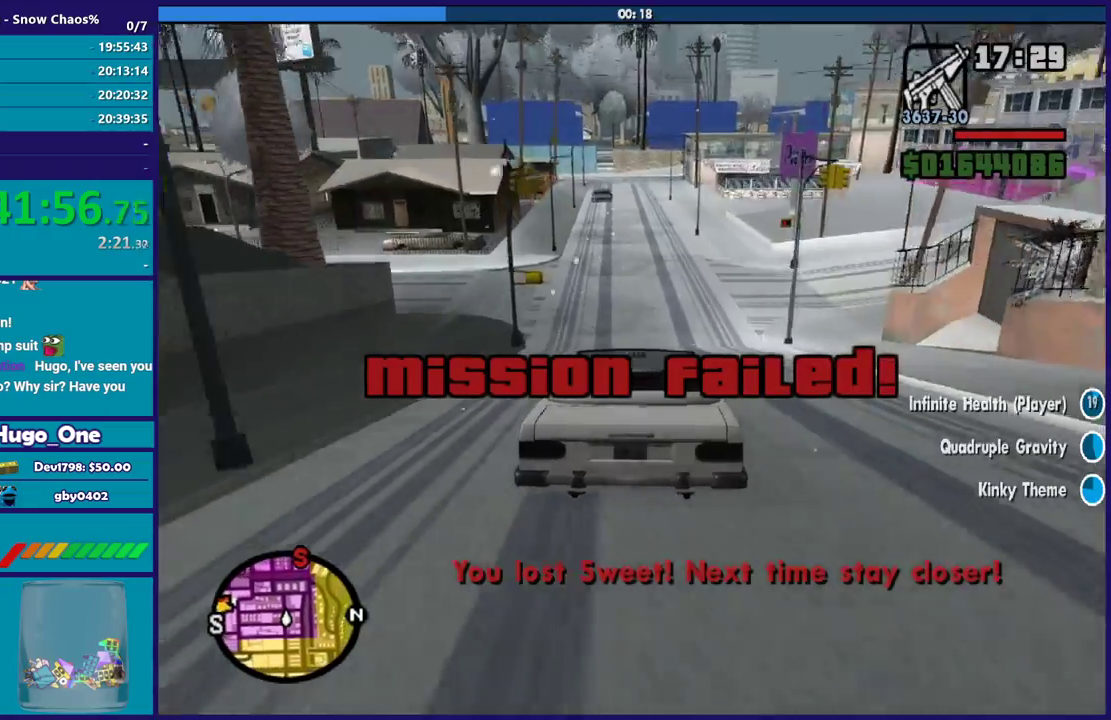
{"buttons": ["L2"], "left_stick": "center", "right_stick": "down-left", "events": [[33, "R2", "up"], [100, "L2", "down"], [100, "left_stick", "left"], [234, "left_stick", "center"], [300, "left_stick", "left"], [500, "left_stick", "center"]]}
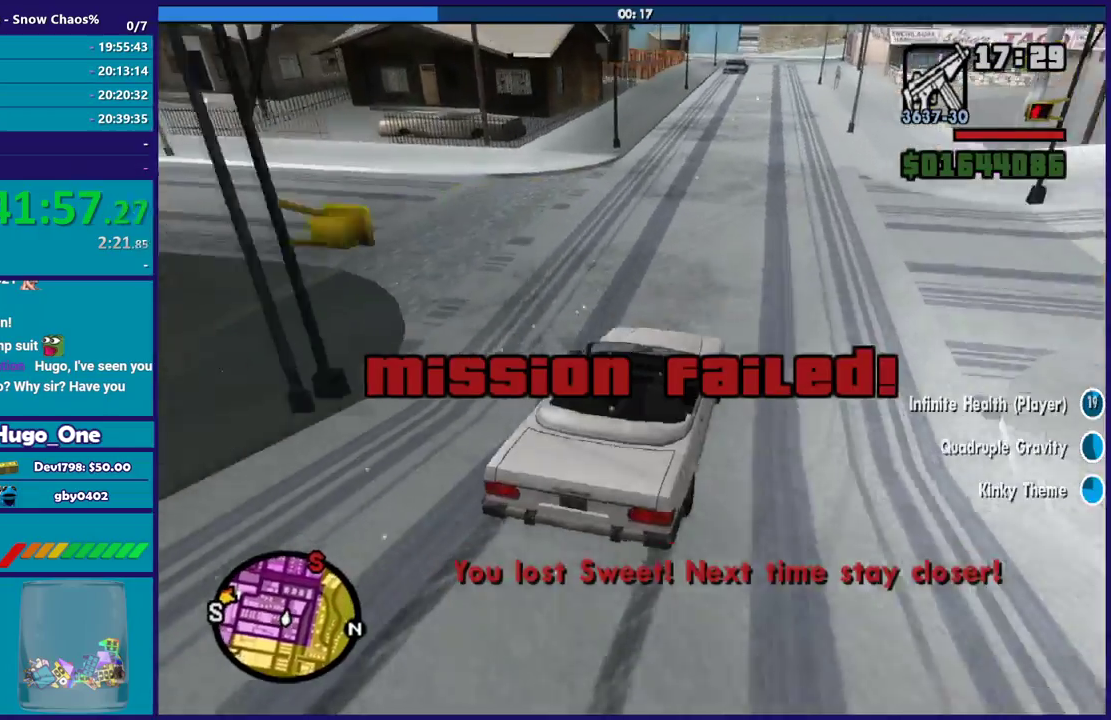
{"buttons": ["R2"], "left_stick": "left", "right_stick": "down-left", "events": [[34, "right_stick", "center"], [67, "left_stick", "right"], [101, "L2", "up"], [201, "R2", "down"], [201, "left_stick", "center"], [434, "right_stick", "down-left"], [501, "left_stick", "left"]]}
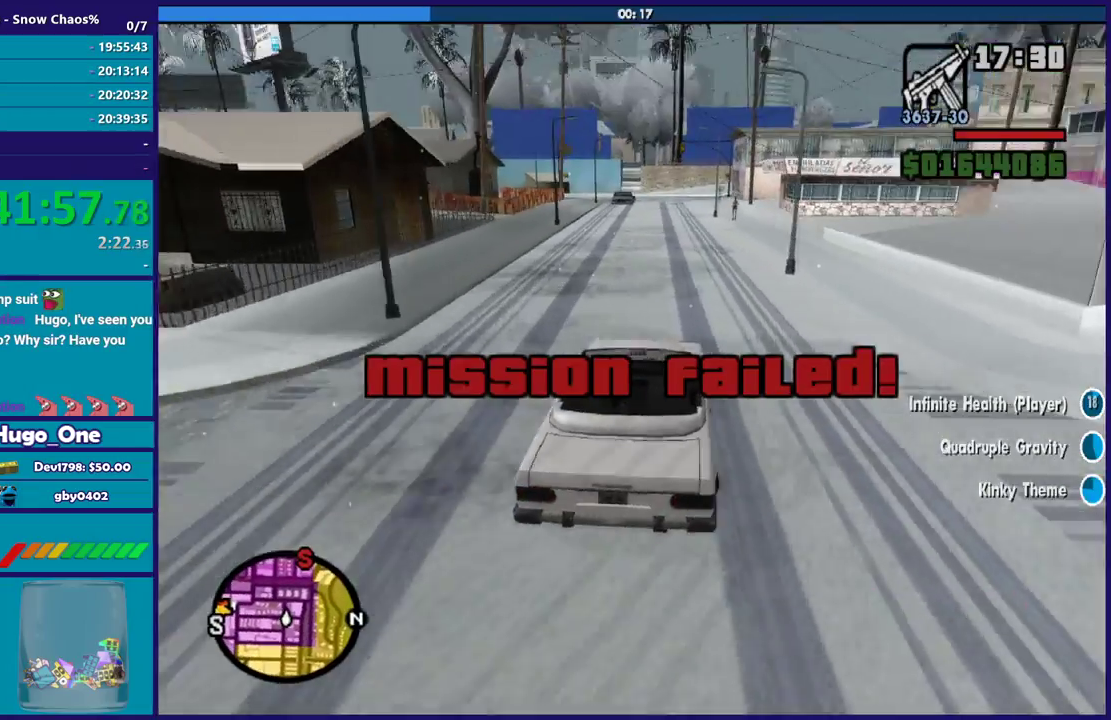
{"buttons": ["R2"], "left_stick": "left", "right_stick": "down-left", "events": [[133, "left_stick", "center"], [500, "left_stick", "left"]]}
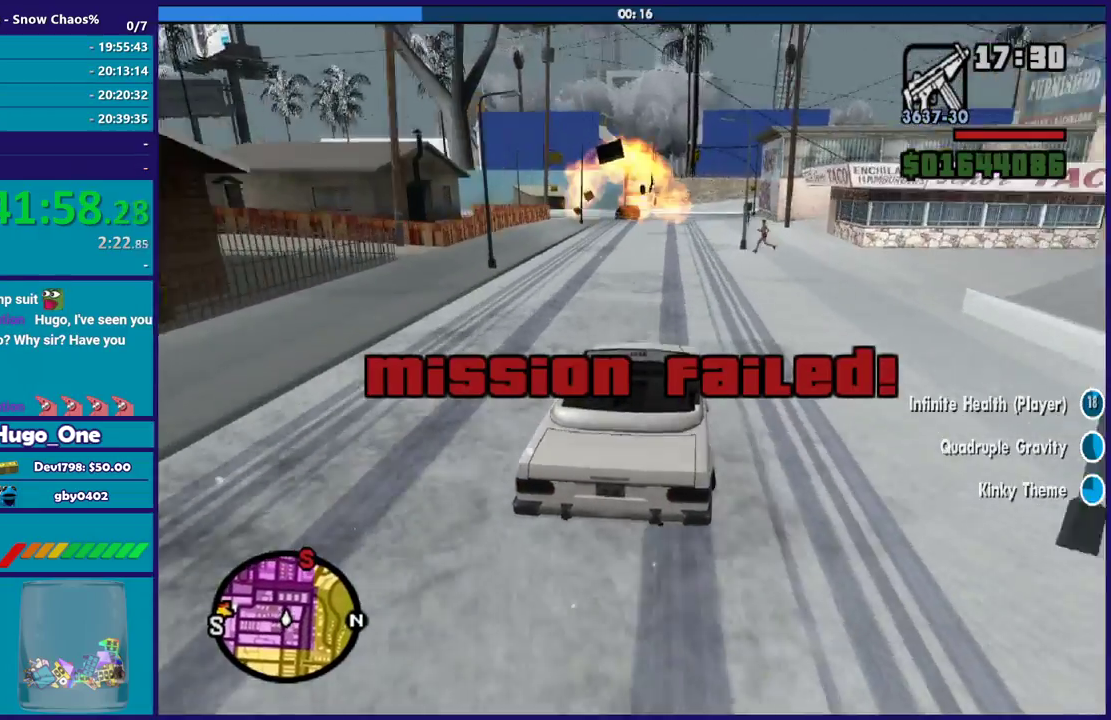
{"buttons": [], "left_stick": "right", "right_stick": "down-left", "events": [[134, "left_stick", "center"], [267, "R2", "up"], [301, "left_stick", "left"], [501, "left_stick", "right"]]}
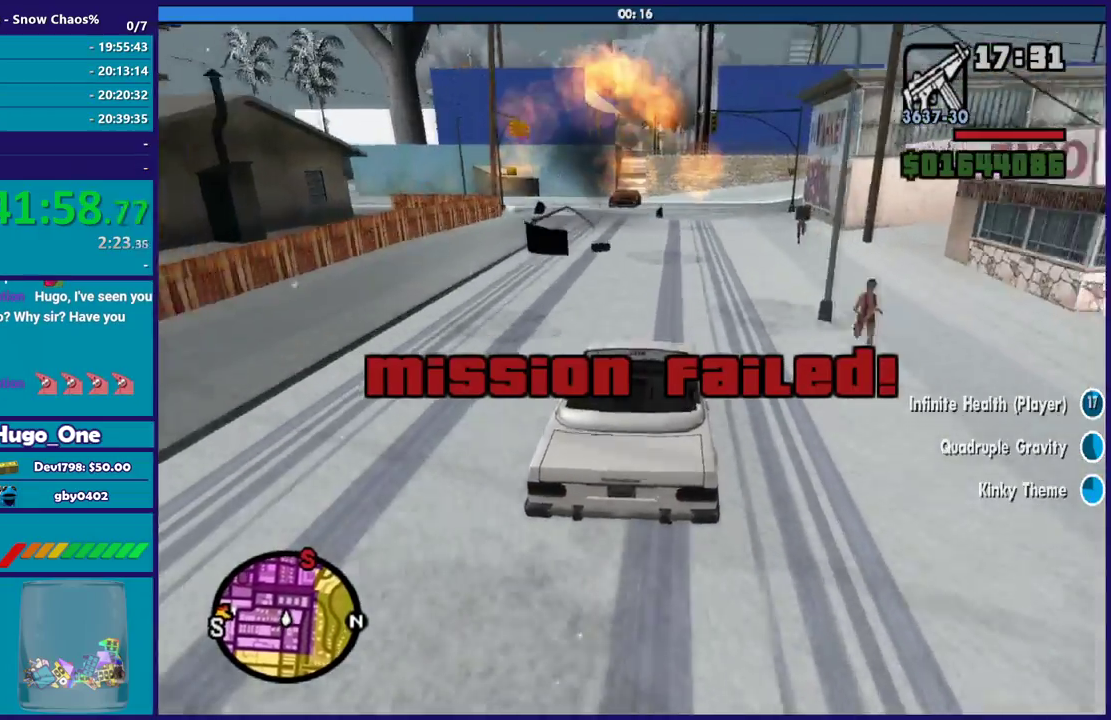
{"buttons": ["A"], "left_stick": "left", "right_stick": "center", "events": [[100, "left_stick", "center"], [167, "left_stick", "left"], [167, "right_stick", "center"], [300, "A", "down"]]}
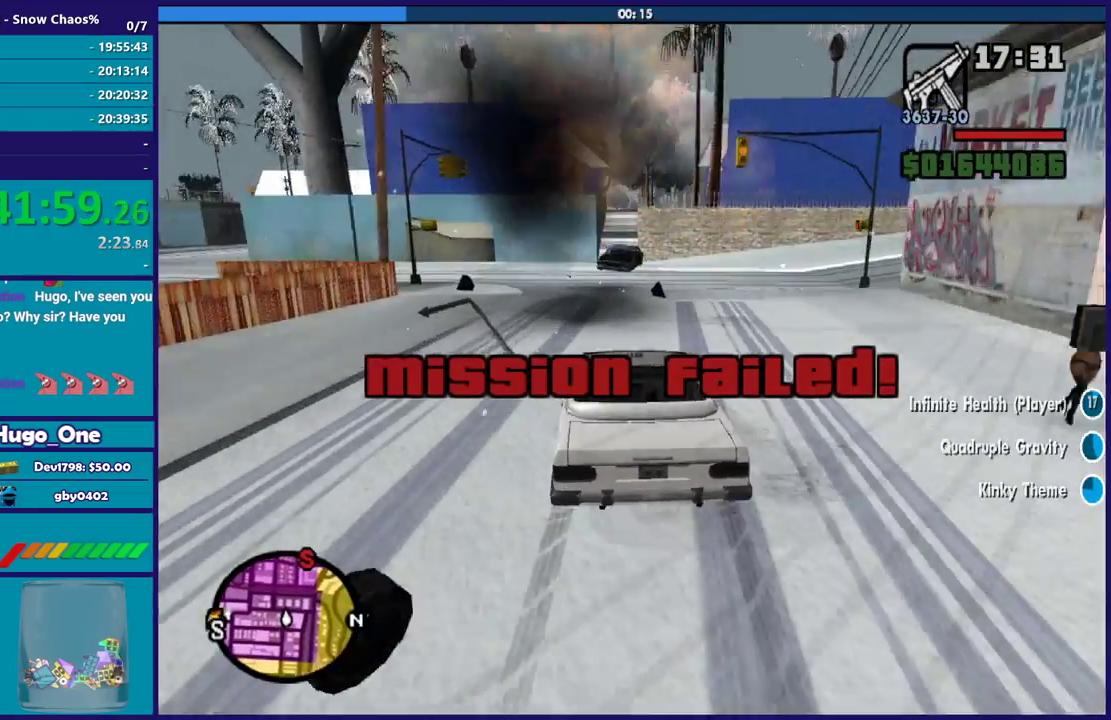
{"buttons": [], "left_stick": "left", "right_stick": "down-left", "events": [[234, "A", "up"], [401, "right_stick", "down-left"]]}
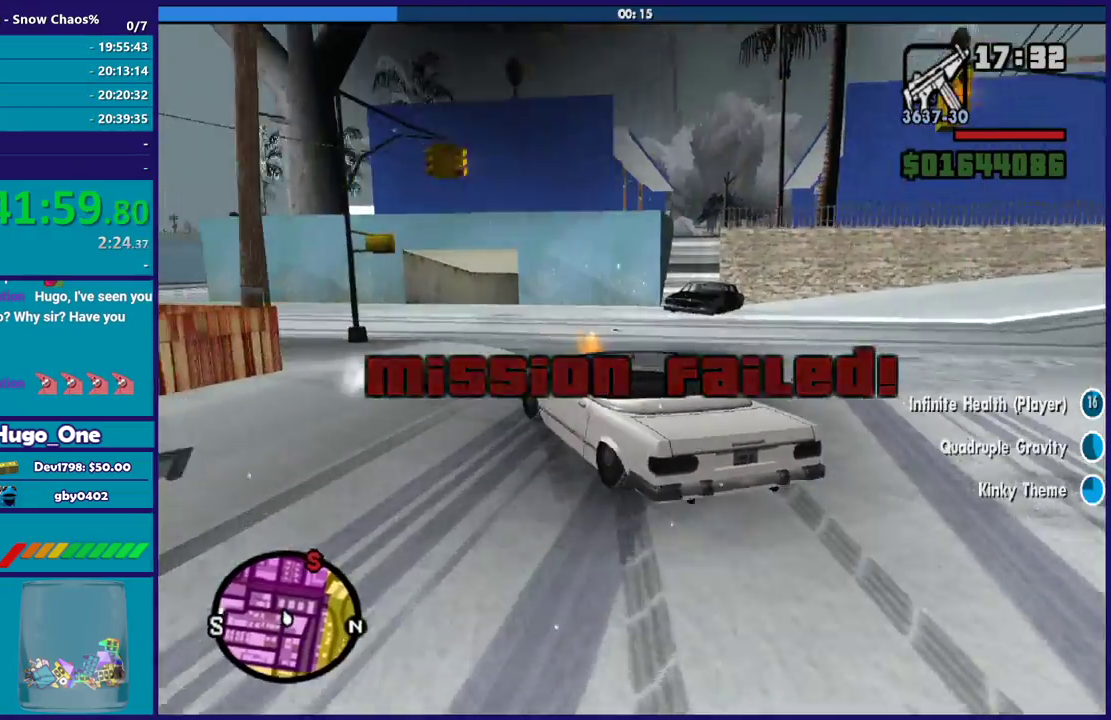
{"buttons": [], "left_stick": "left", "right_stick": "down-left", "events": [[100, "right_stick", "center"], [200, "right_stick", "down-left"]]}
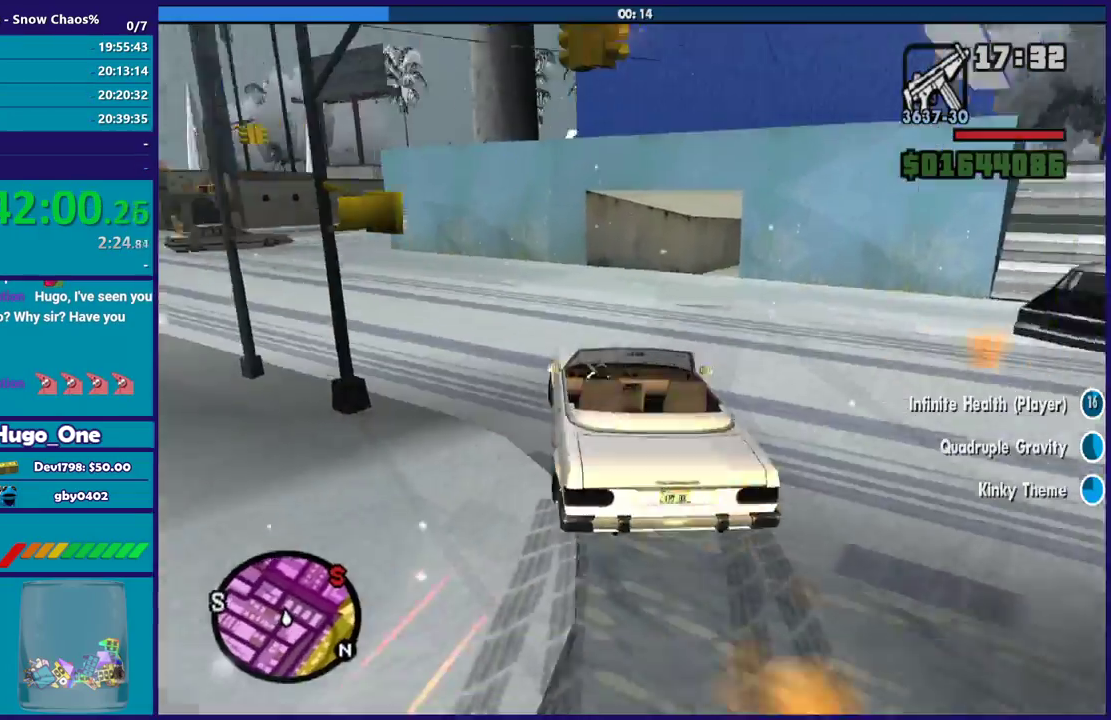
{"buttons": ["R2"], "left_stick": "left", "right_stick": "down-left", "events": [[468, "R2", "down"]]}
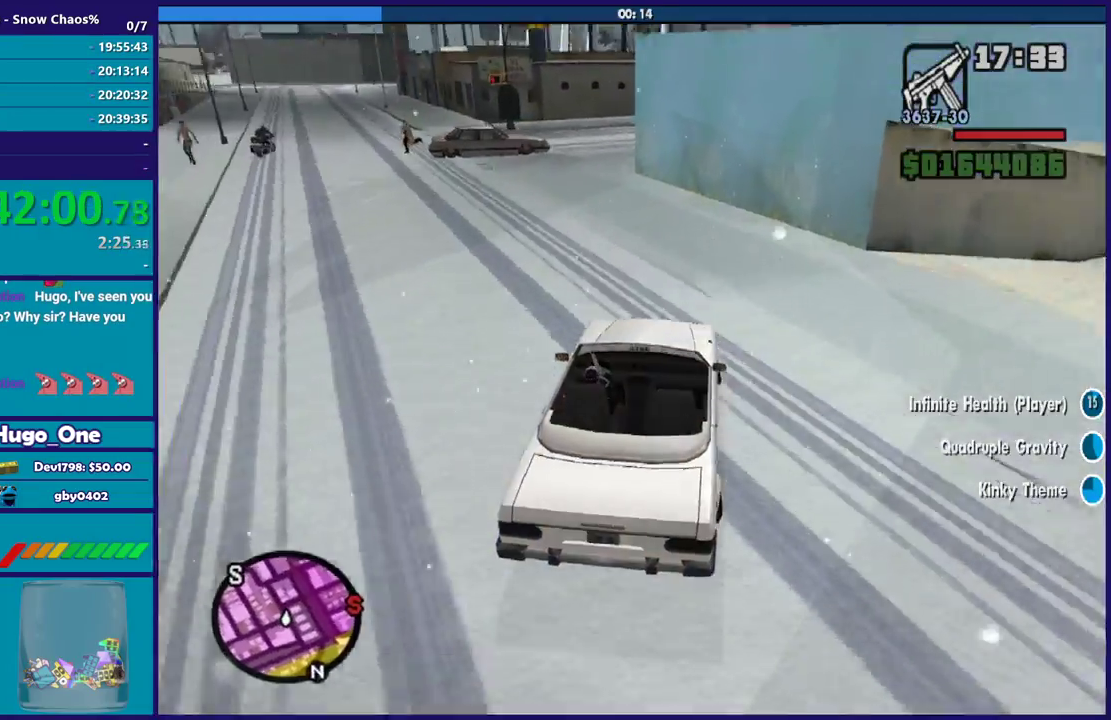
{"buttons": ["R2"], "left_stick": "left", "right_stick": "down-left", "events": [[100, "R2", "up"], [434, "R2", "down"]]}
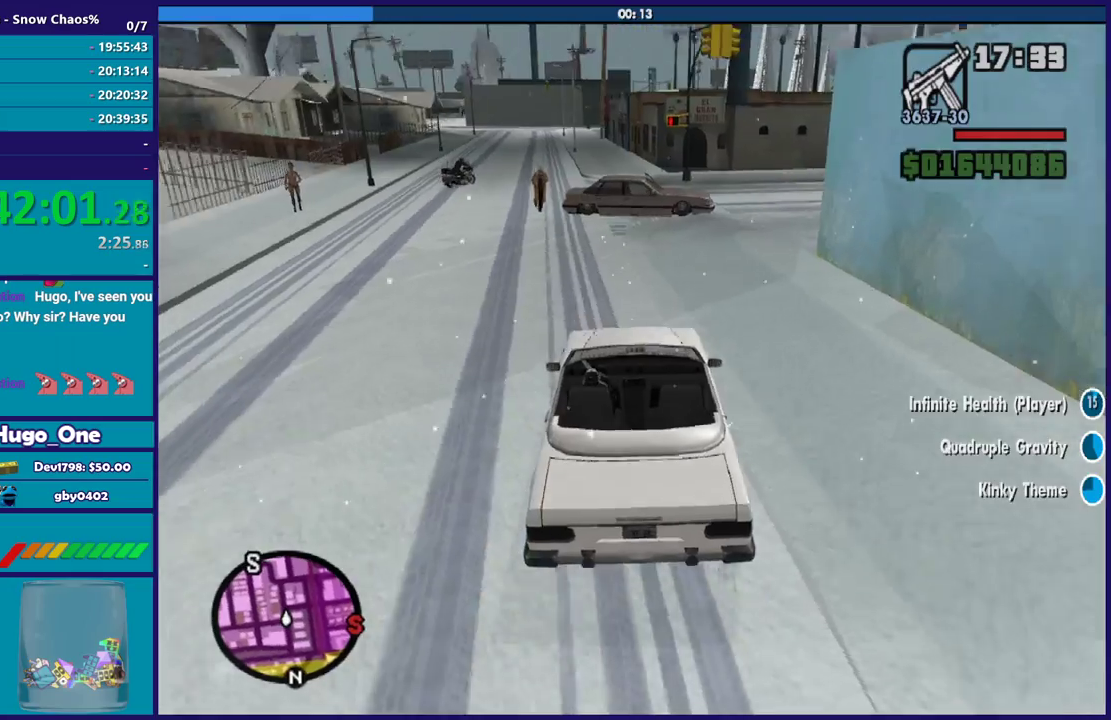
{"buttons": ["R2"], "left_stick": "right", "right_stick": "down-left", "events": [[67, "R2", "up"], [267, "R2", "down"], [401, "left_stick", "center"], [468, "left_stick", "right"]]}
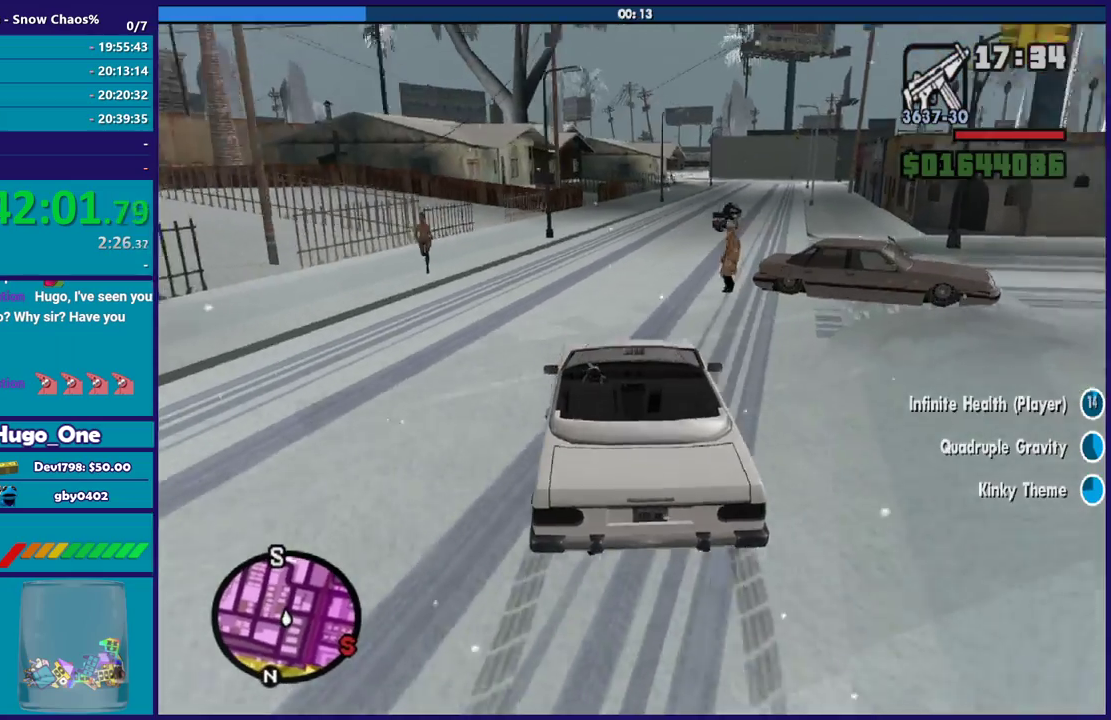
{"buttons": ["R2"], "left_stick": "right", "right_stick": "center", "events": [[167, "right_stick", "down"], [300, "right_stick", "center"], [434, "left_stick", "center"], [500, "left_stick", "right"]]}
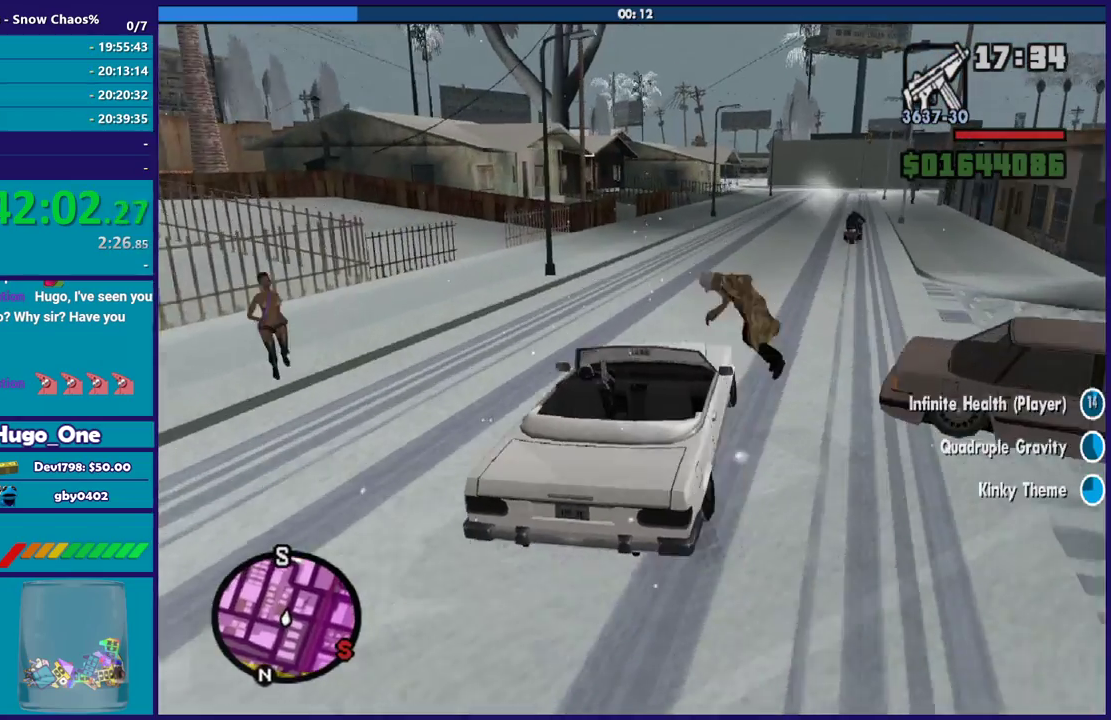
{"buttons": ["R2"], "left_stick": "left", "right_stick": "right", "events": [[101, "left_stick", "center"], [134, "right_stick", "down-right"], [234, "left_stick", "right"], [334, "right_stick", "right"], [401, "left_stick", "left"]]}
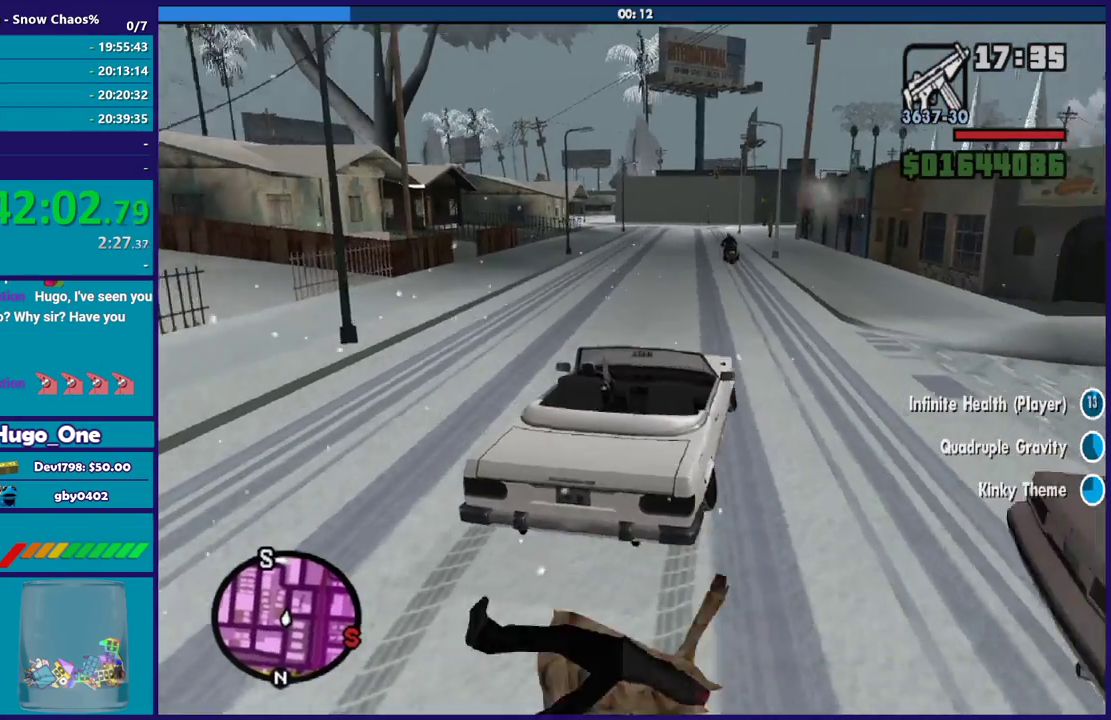
{"buttons": ["R2"], "left_stick": "right", "right_stick": "down-left", "events": [[33, "right_stick", "down-right"], [167, "right_stick", "down"], [367, "right_stick", "center"], [400, "left_stick", "right"], [434, "right_stick", "down-left"]]}
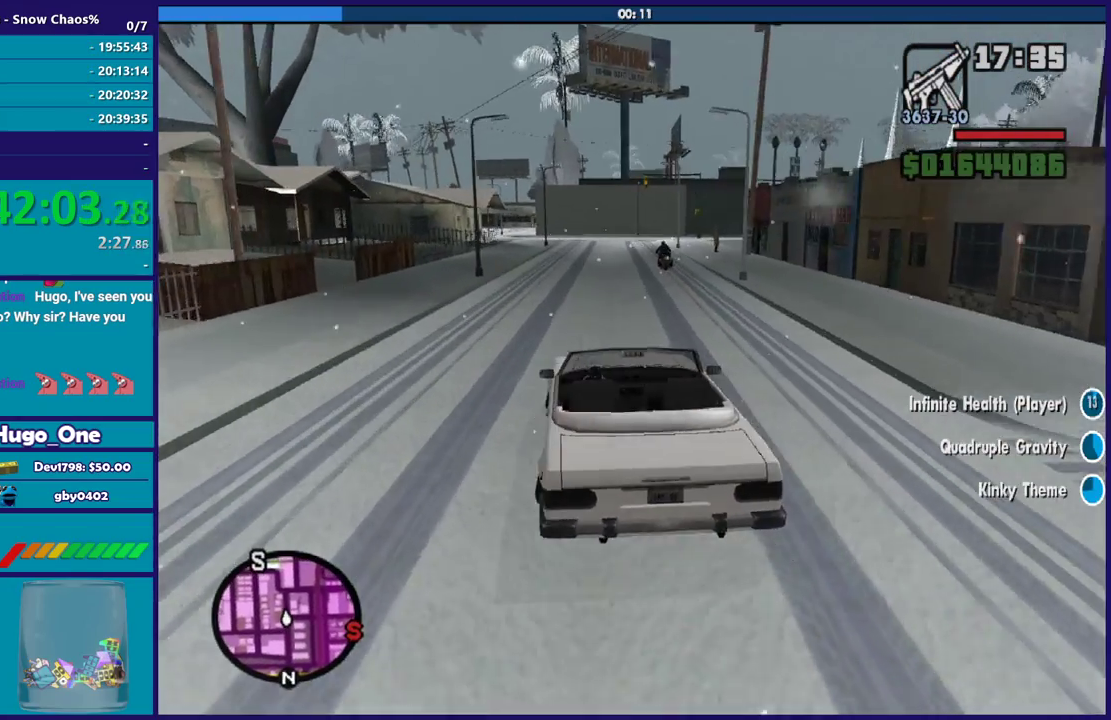
{"buttons": ["R2"], "left_stick": "left", "right_stick": "down", "events": [[101, "left_stick", "down-right"], [167, "left_stick", "center"], [167, "right_stick", "center"], [301, "right_stick", "down-left"], [434, "right_stick", "down"], [468, "left_stick", "left"]]}
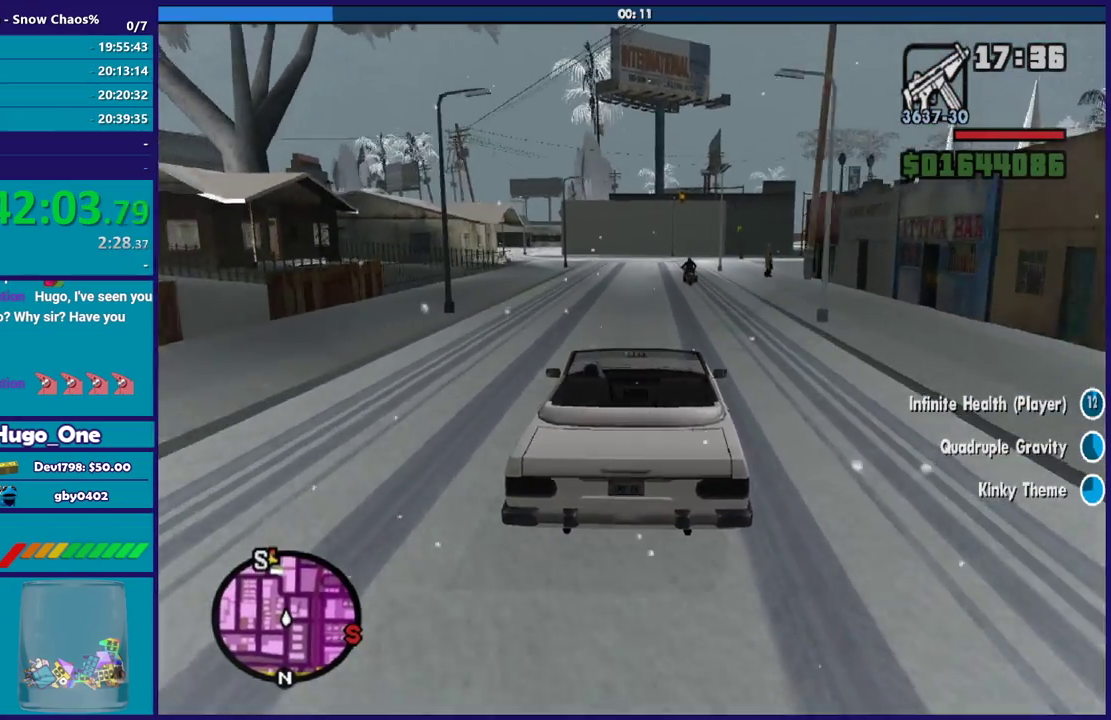
{"buttons": ["R2"], "left_stick": "center", "right_stick": "down", "events": [[67, "left_stick", "center"], [133, "left_stick", "right"], [200, "left_stick", "center"]]}
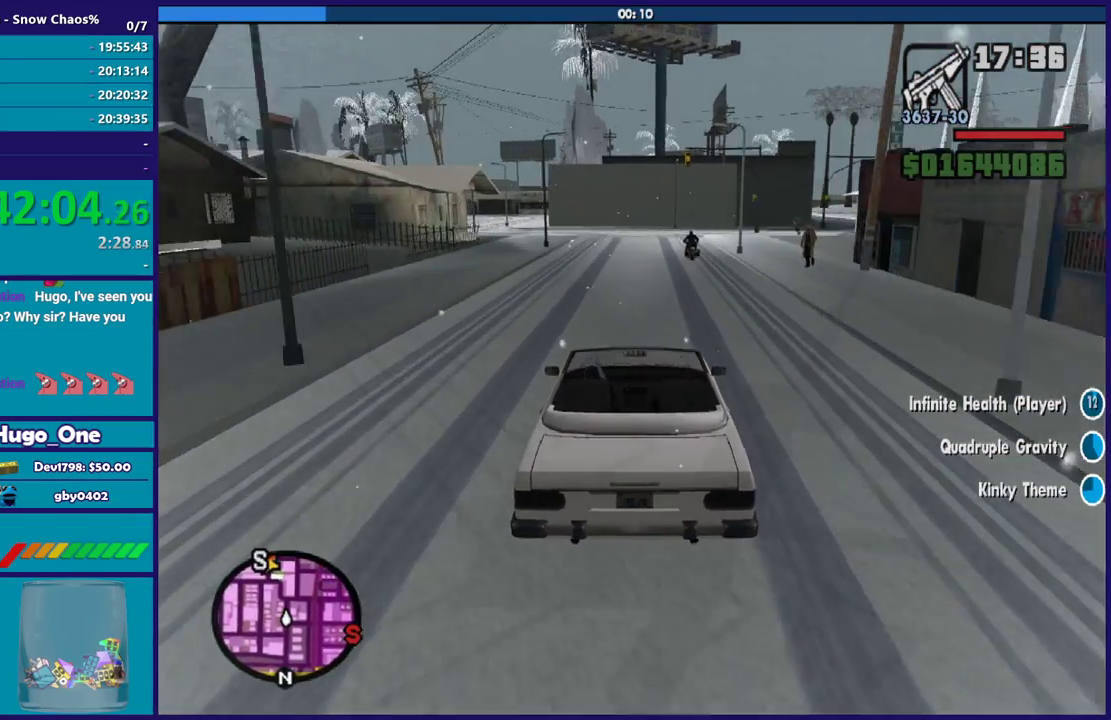
{"buttons": [], "left_stick": "center", "right_stick": "down-right", "events": [[67, "right_stick", "down-right"], [267, "R2", "up"], [367, "L2", "down"], [468, "L2", "up"]]}
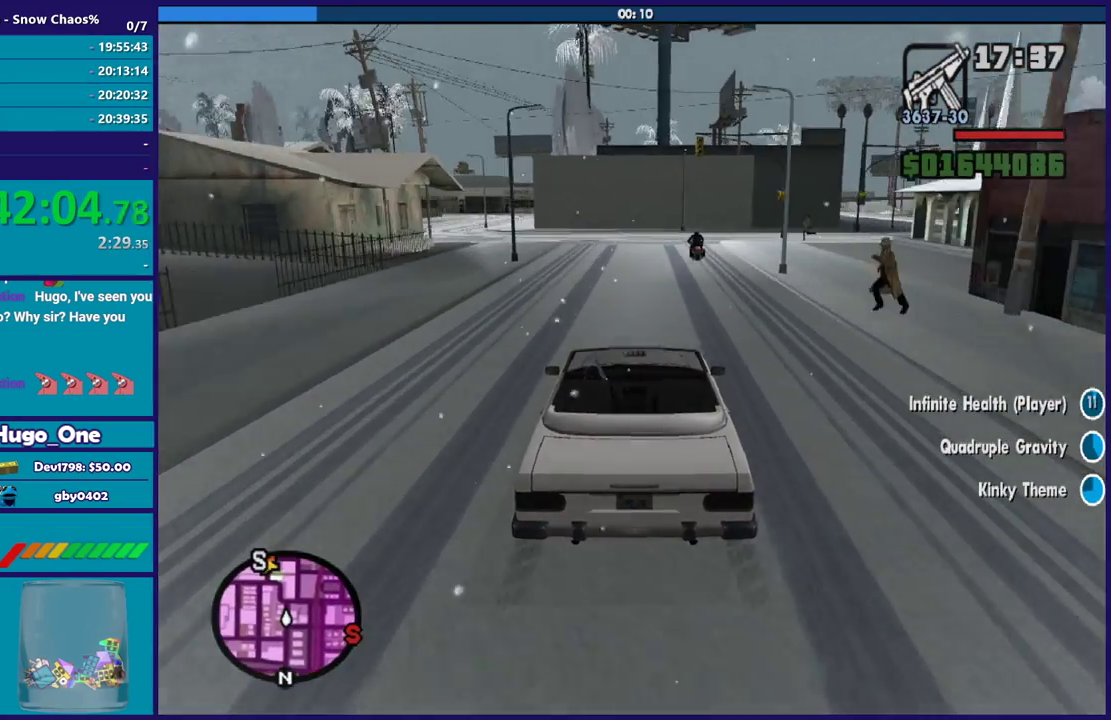
{"buttons": [], "left_stick": "right", "right_stick": "down-right", "events": [[100, "left_stick", "right"], [267, "left_stick", "center"], [367, "left_stick", "right"]]}
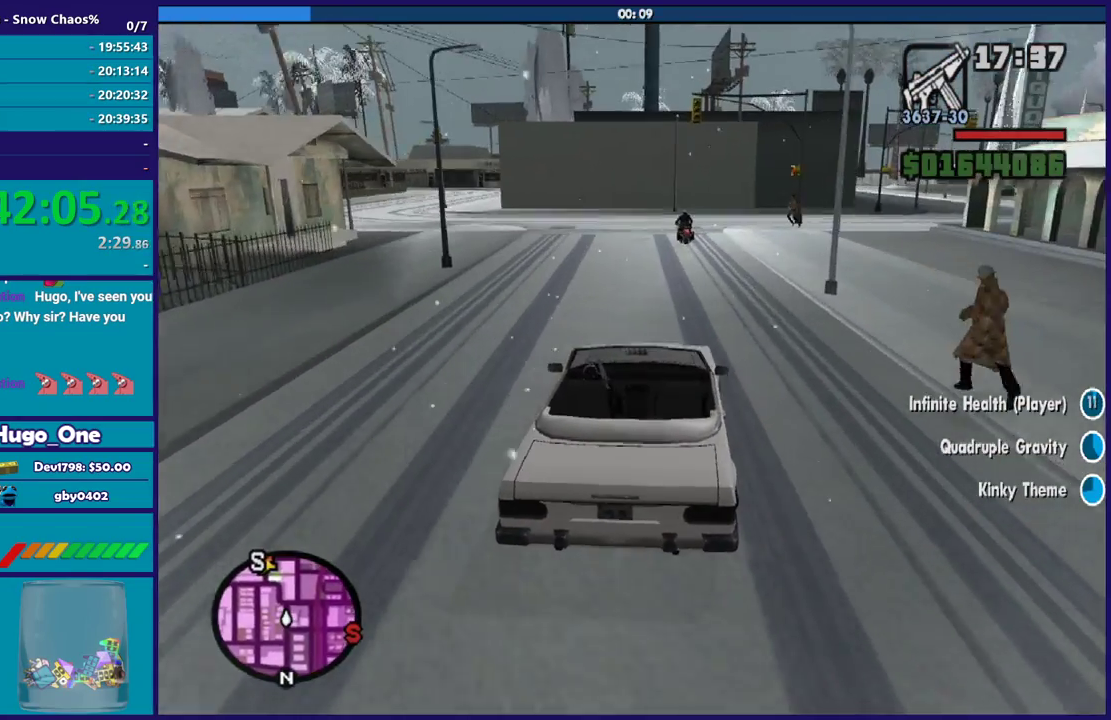
{"buttons": ["R2"], "left_stick": "center", "right_stick": "down-right", "events": [[201, "R2", "down"], [334, "left_stick", "center"], [401, "R2", "up"], [501, "R2", "down"]]}
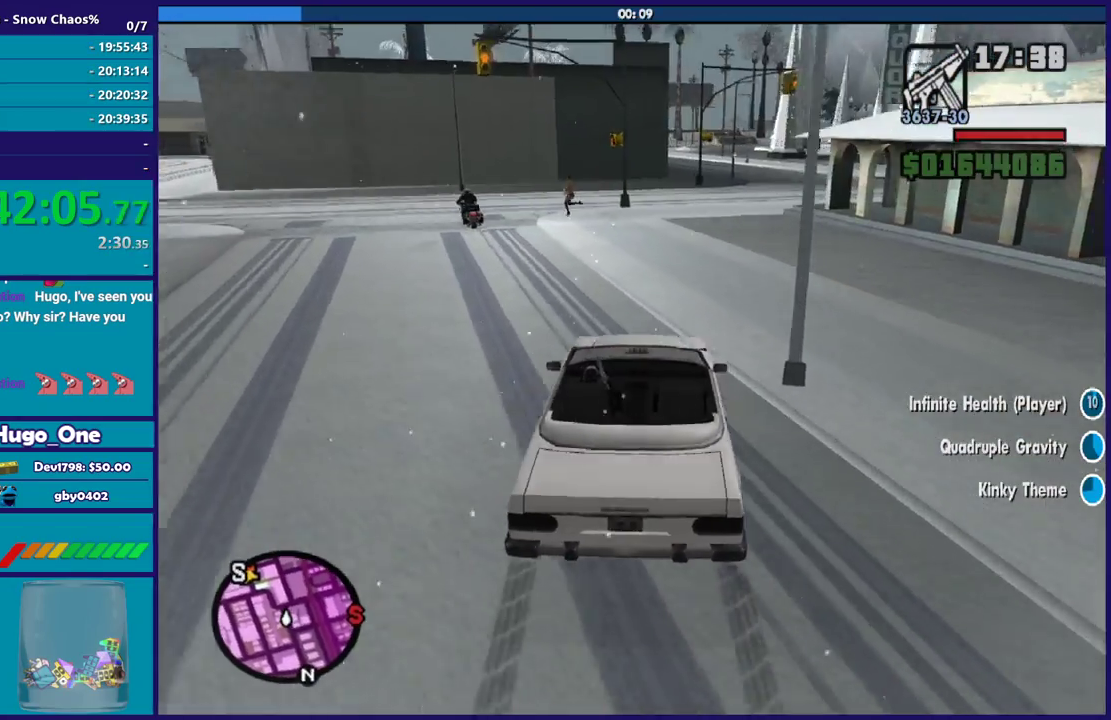
{"buttons": ["R2"], "left_stick": "right", "right_stick": "down-right", "events": [[167, "left_stick", "right"], [367, "left_stick", "center"], [467, "left_stick", "right"]]}
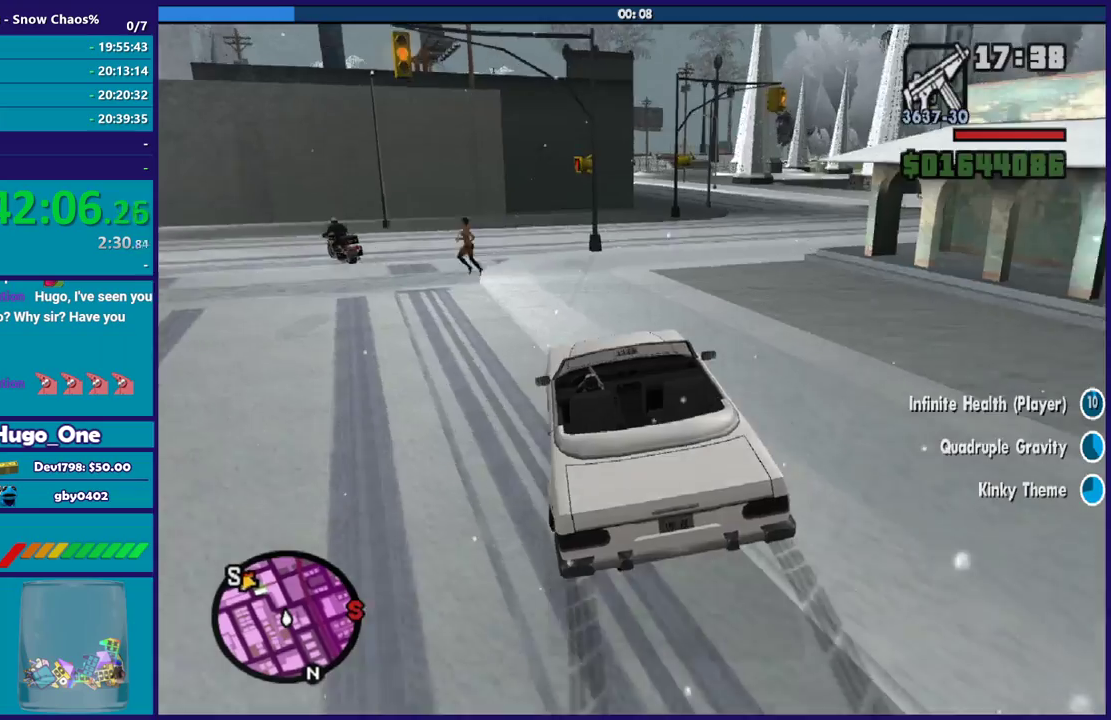
{"buttons": [], "left_stick": "right", "right_stick": "down-right", "events": [[234, "R2", "up"]]}
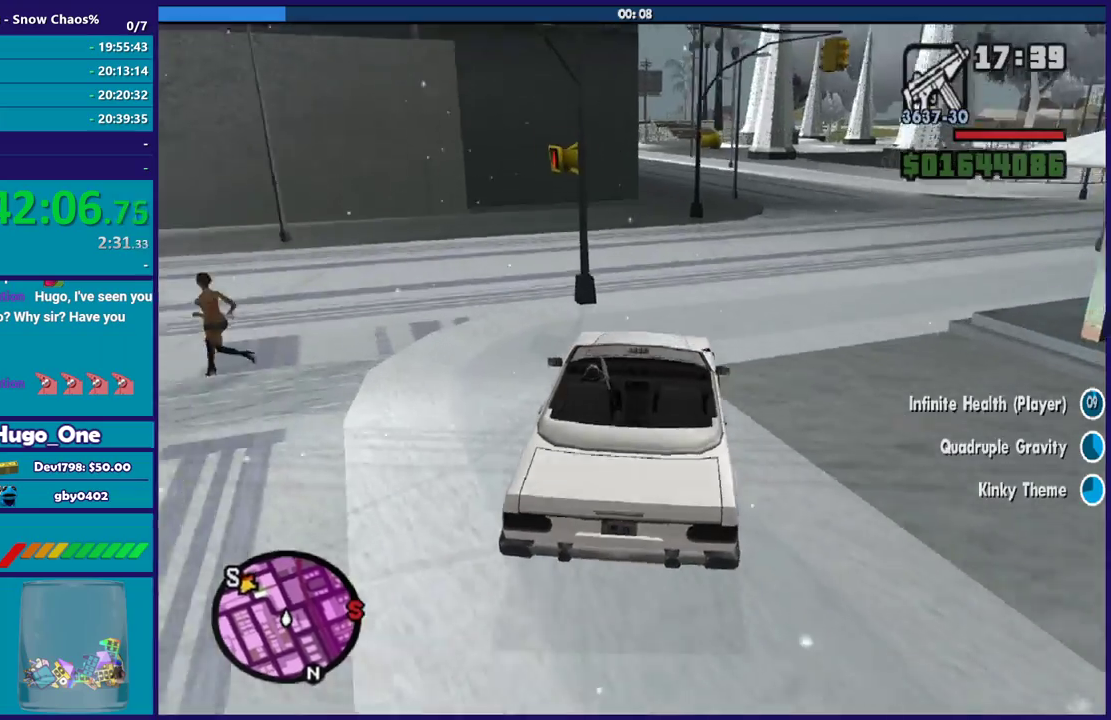
{"buttons": [], "left_stick": "left", "right_stick": "down-right", "events": [[267, "R2", "down"], [333, "left_stick", "center"], [400, "left_stick", "left"], [433, "R2", "up"]]}
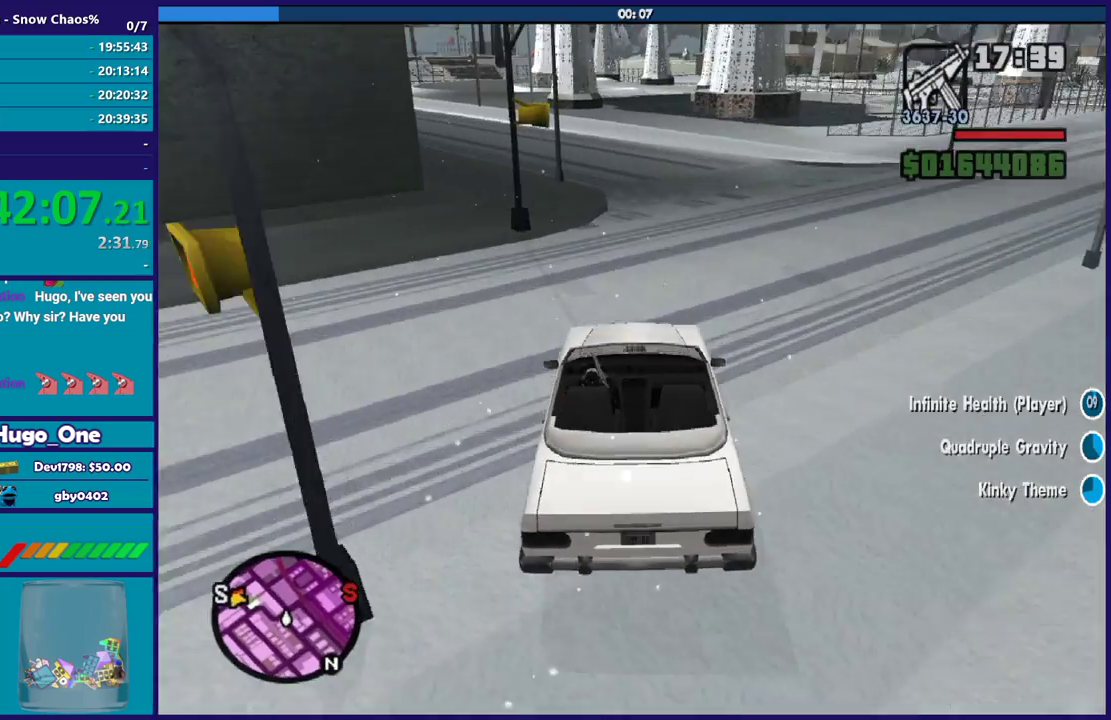
{"buttons": ["R2"], "left_stick": "right", "right_stick": "down", "events": [[33, "R2", "down"], [67, "left_stick", "center"], [100, "right_stick", "center"], [300, "left_stick", "right"], [401, "right_stick", "down"]]}
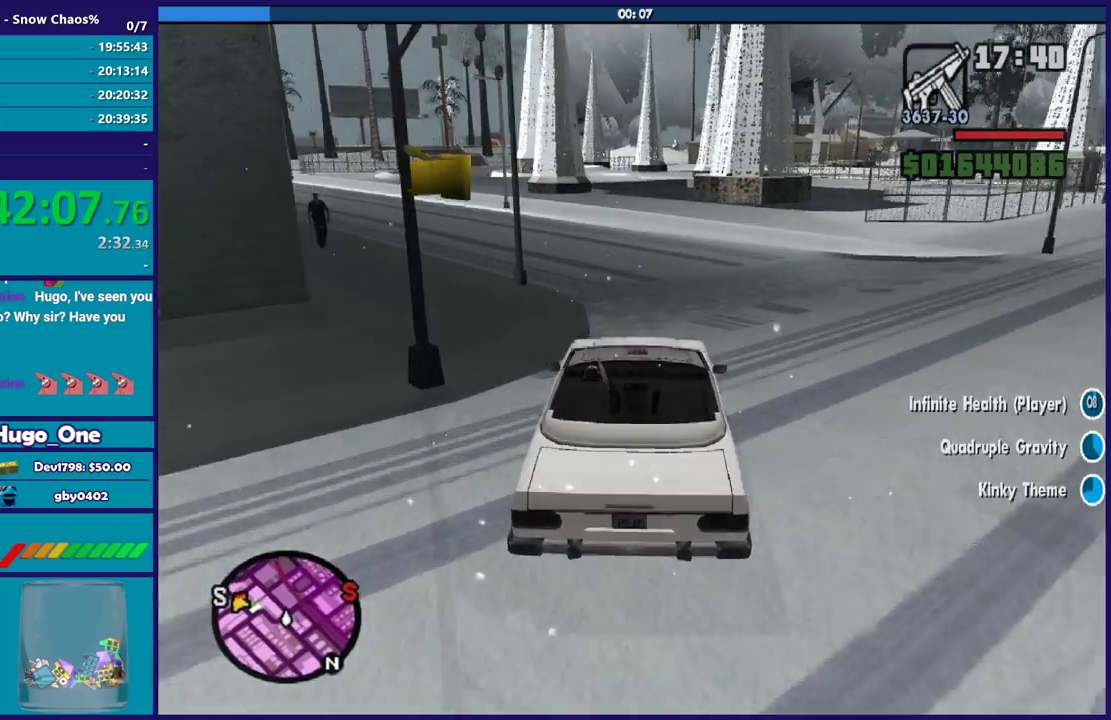
{"buttons": [], "left_stick": "left", "right_stick": "down-left", "events": [[33, "R2", "up"], [66, "left_stick", "center"], [200, "left_stick", "left"], [367, "right_stick", "down-left"]]}
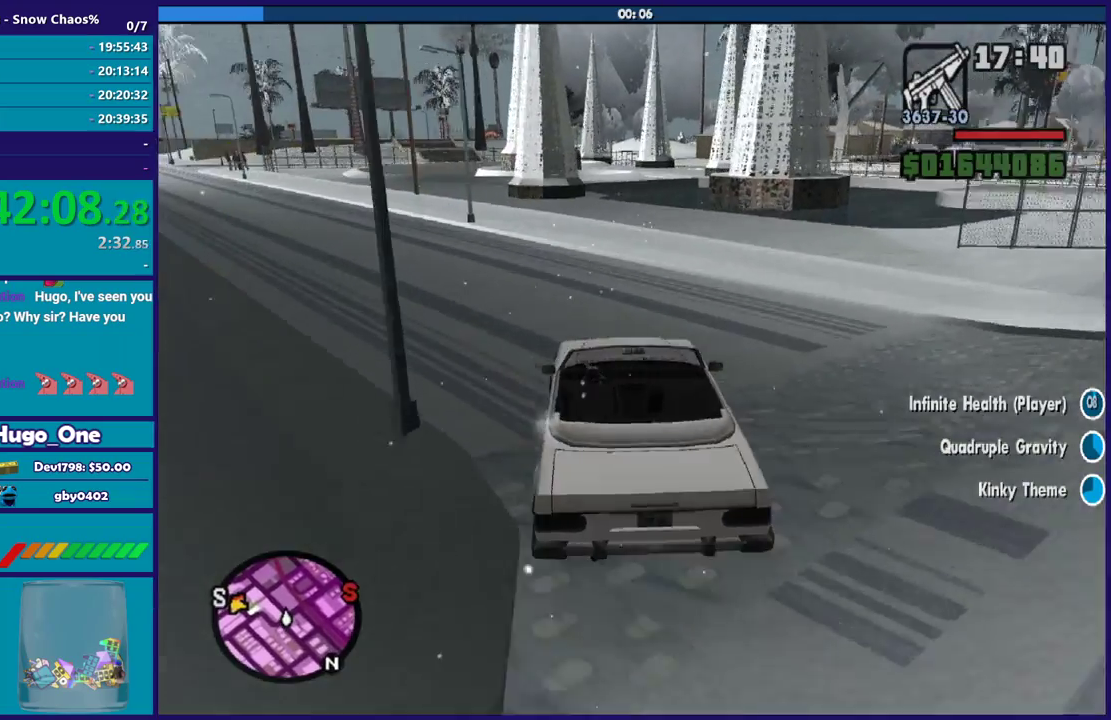
{"buttons": ["R2"], "left_stick": "left", "right_stick": "down-left", "events": [[100, "R2", "down"], [167, "right_stick", "left"], [300, "right_stick", "down-left"], [334, "R2", "up"], [434, "R2", "down"]]}